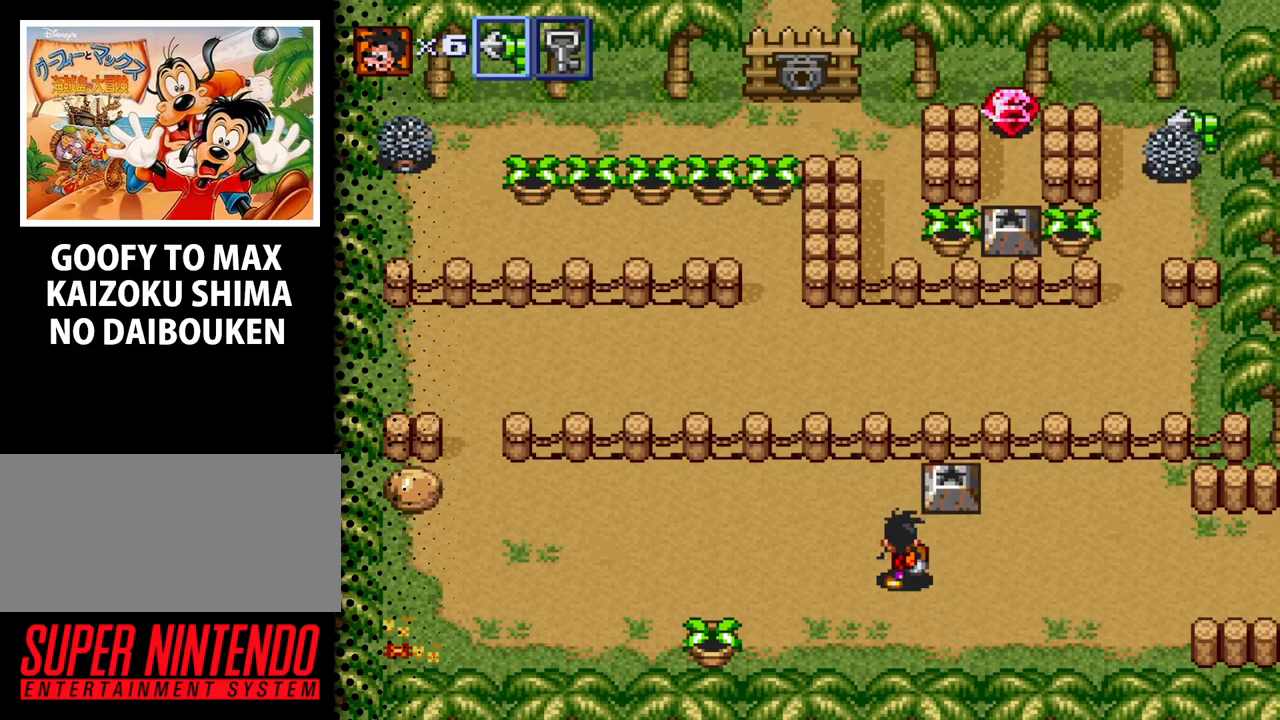
Gameplay with a controller (Nintendo layout); each line is a JSON object with the inputs held at the frame after it. "events" lists button and stick changes between this image and that frame as [ms after this image, input, new state], when the widget could be followed in between. Not read: DPAD_LEFT DPAD_RIGHT L3 R3.
{"buttons": ["DPAD_UP"], "events": [[300, "DPAD_UP", "down"]]}
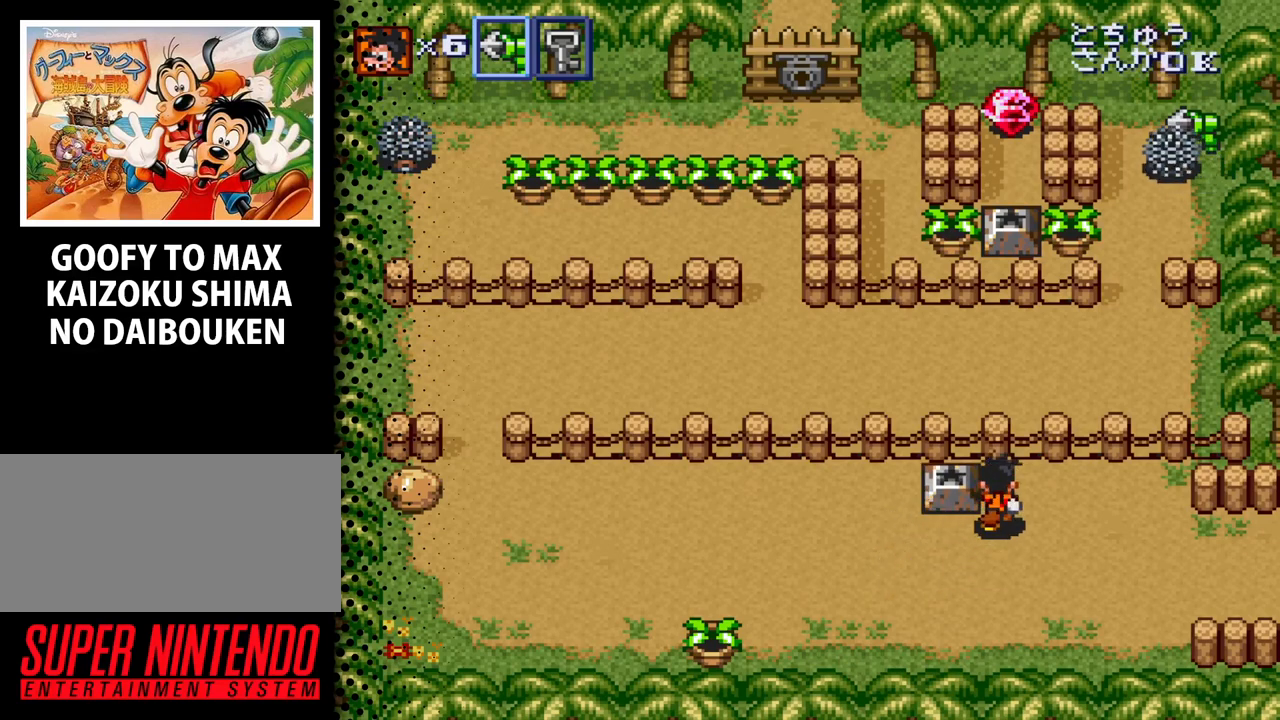
{"buttons": [], "events": [[333, "B", "down"], [367, "DPAD_UP", "up"], [433, "B", "up"]]}
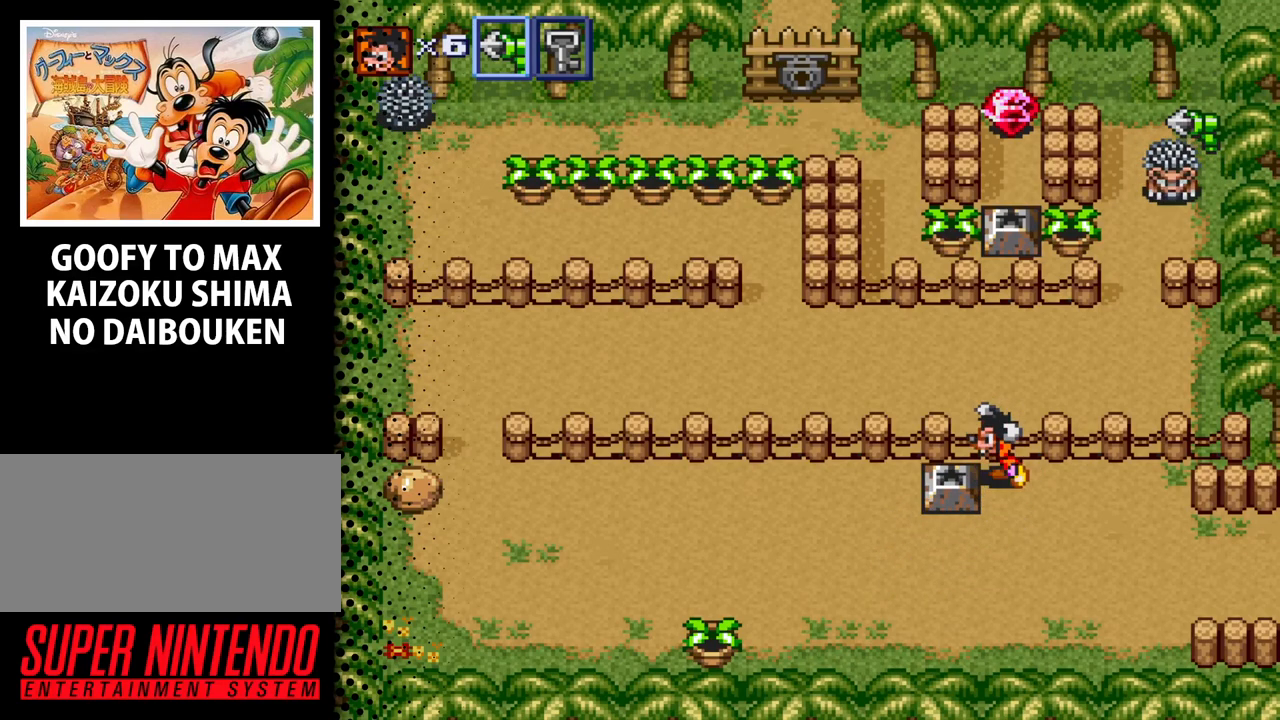
{"buttons": ["B"], "events": [[233, "B", "down"], [367, "B", "up"], [433, "B", "down"]]}
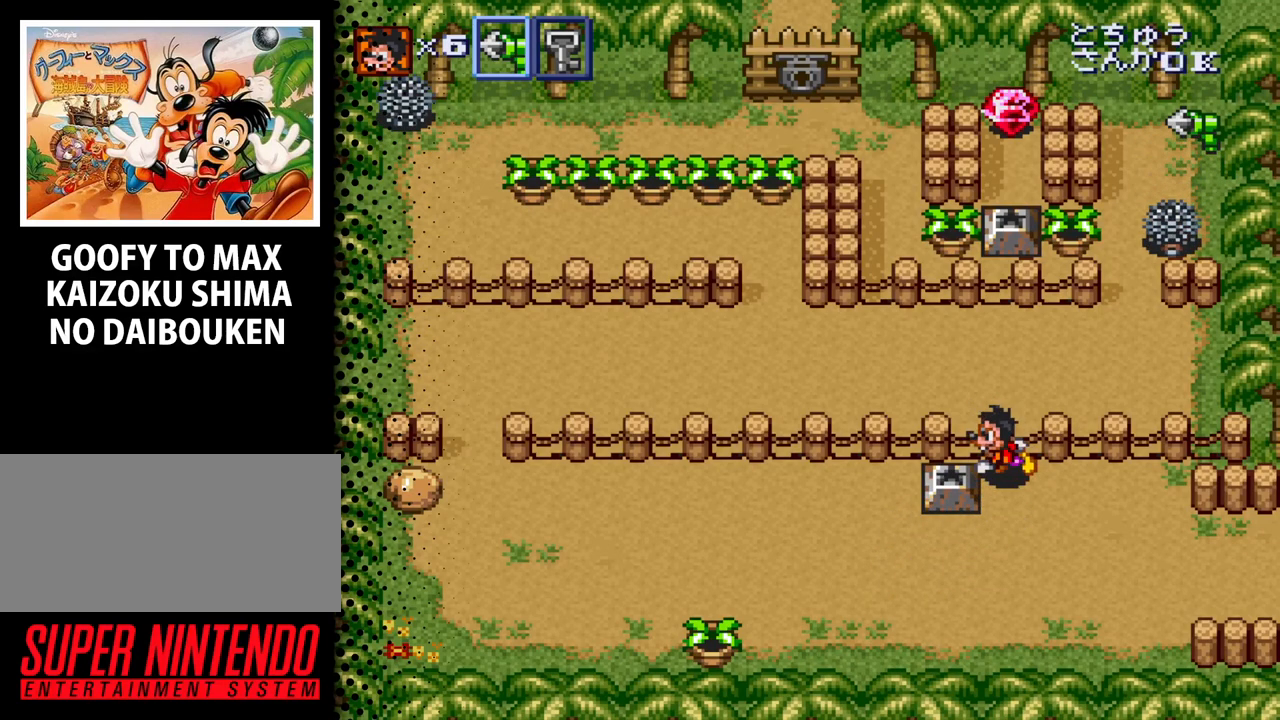
{"buttons": ["DPAD_DOWN"], "events": [[33, "B", "up"], [233, "DPAD_DOWN", "down"]]}
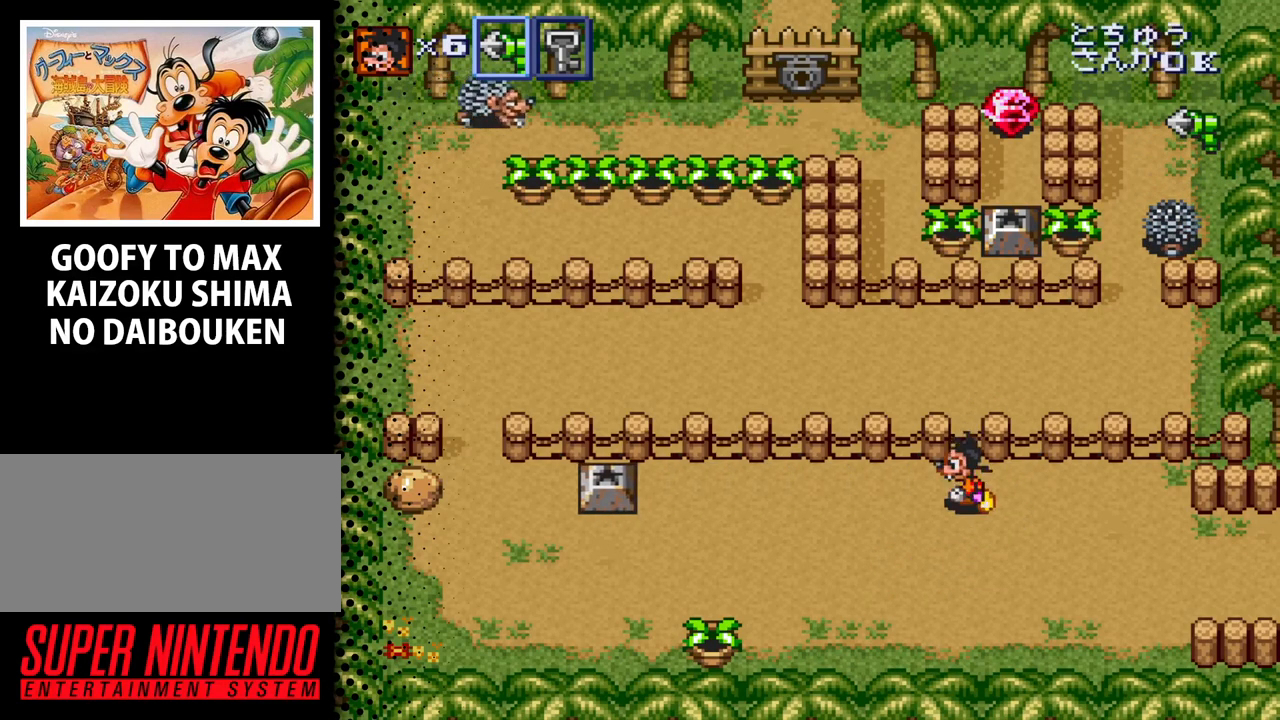
{"buttons": ["DPAD_DOWN"], "events": []}
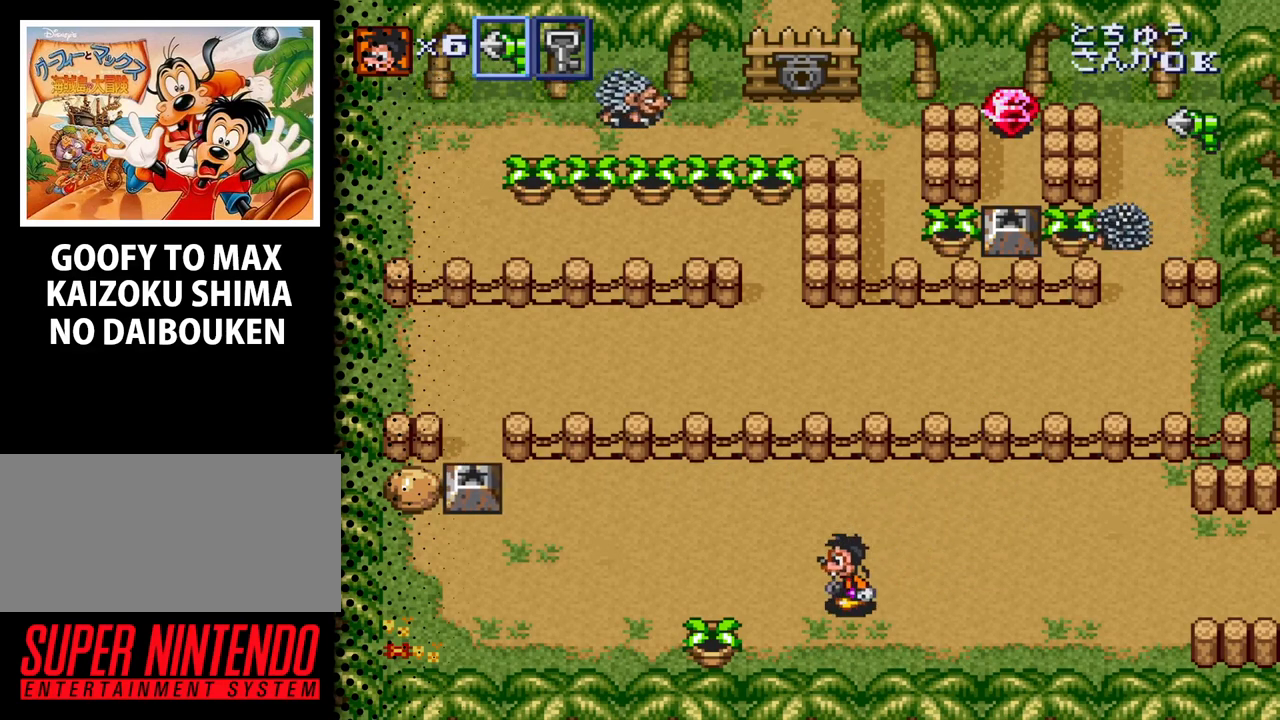
{"buttons": [], "events": [[333, "DPAD_DOWN", "up"], [400, "B", "down"], [500, "B", "up"]]}
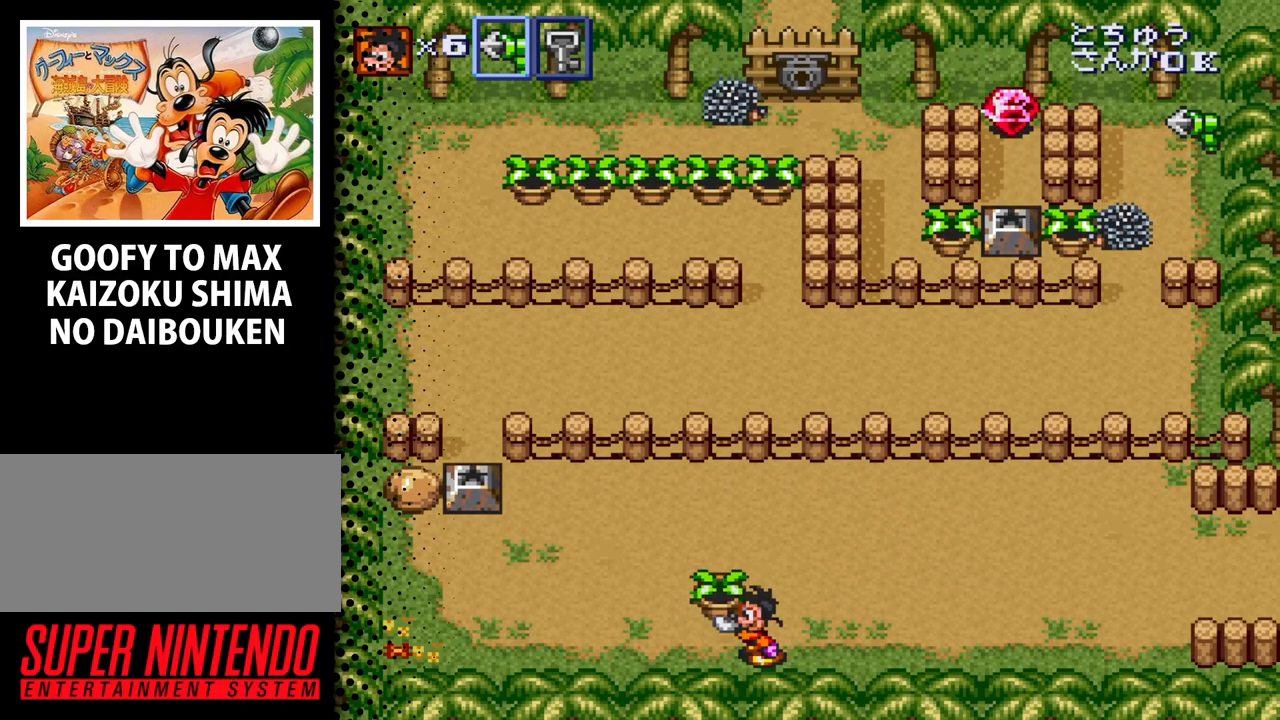
{"buttons": ["DPAD_UP"], "events": [[333, "DPAD_UP", "down"]]}
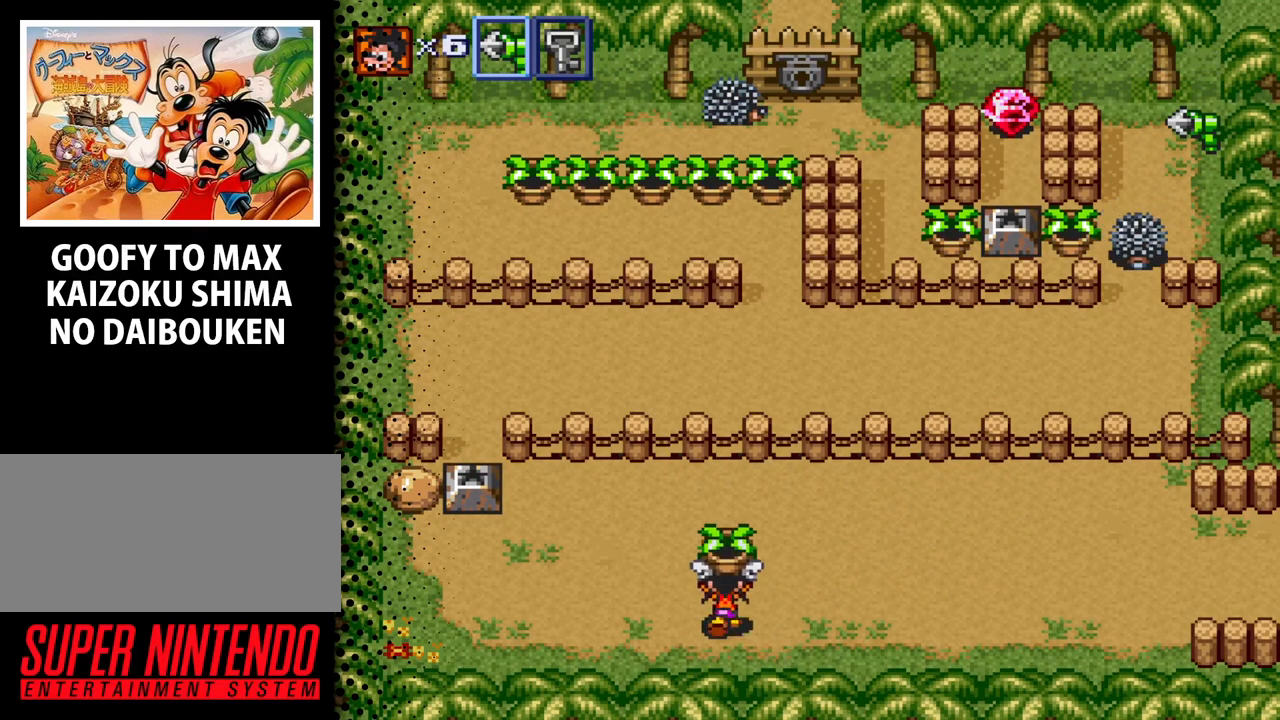
{"buttons": ["DPAD_UP"], "events": []}
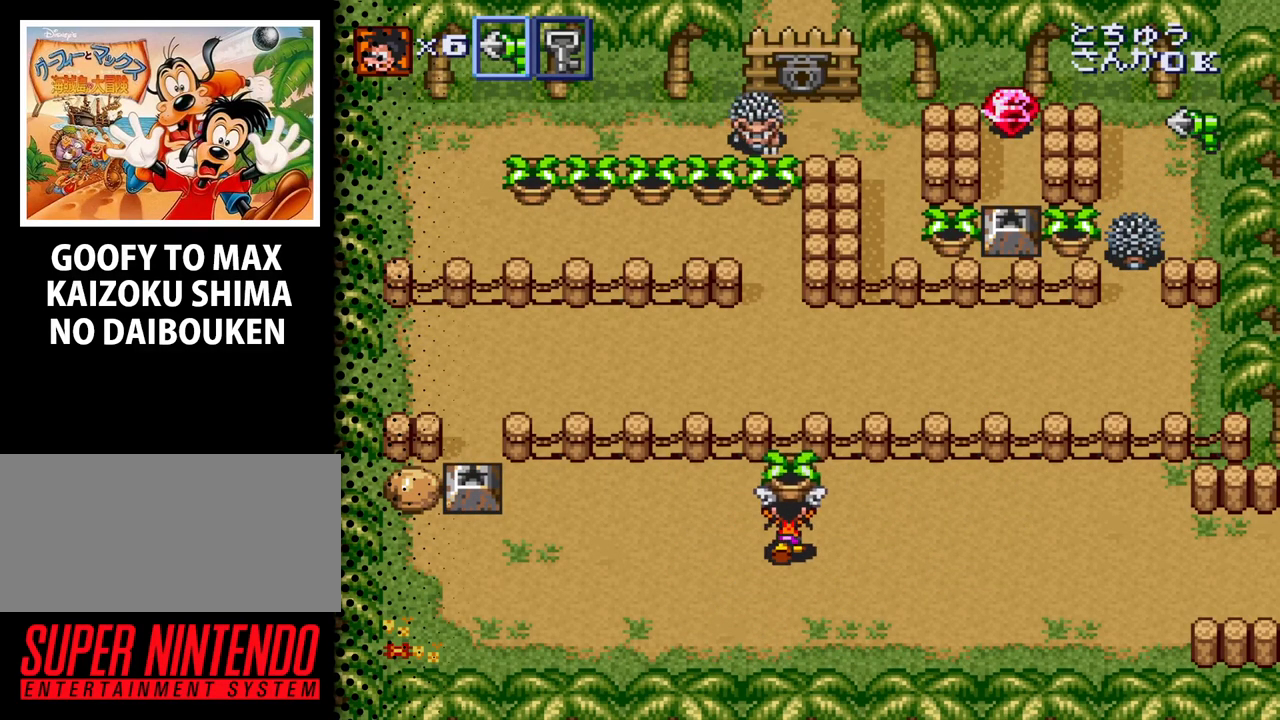
{"buttons": ["DPAD_UP"], "events": [[267, "B", "down"], [500, "B", "up"]]}
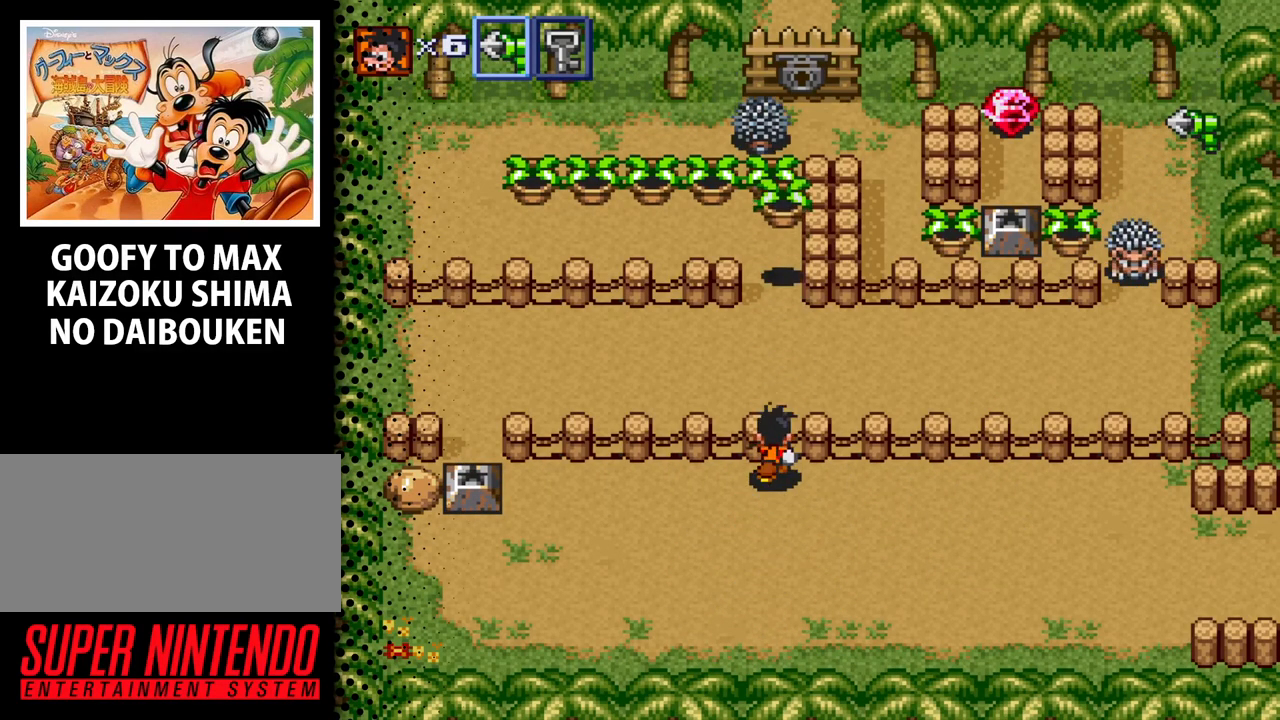
{"buttons": ["DPAD_DOWN"], "events": [[100, "DPAD_UP", "up"], [400, "DPAD_DOWN", "down"]]}
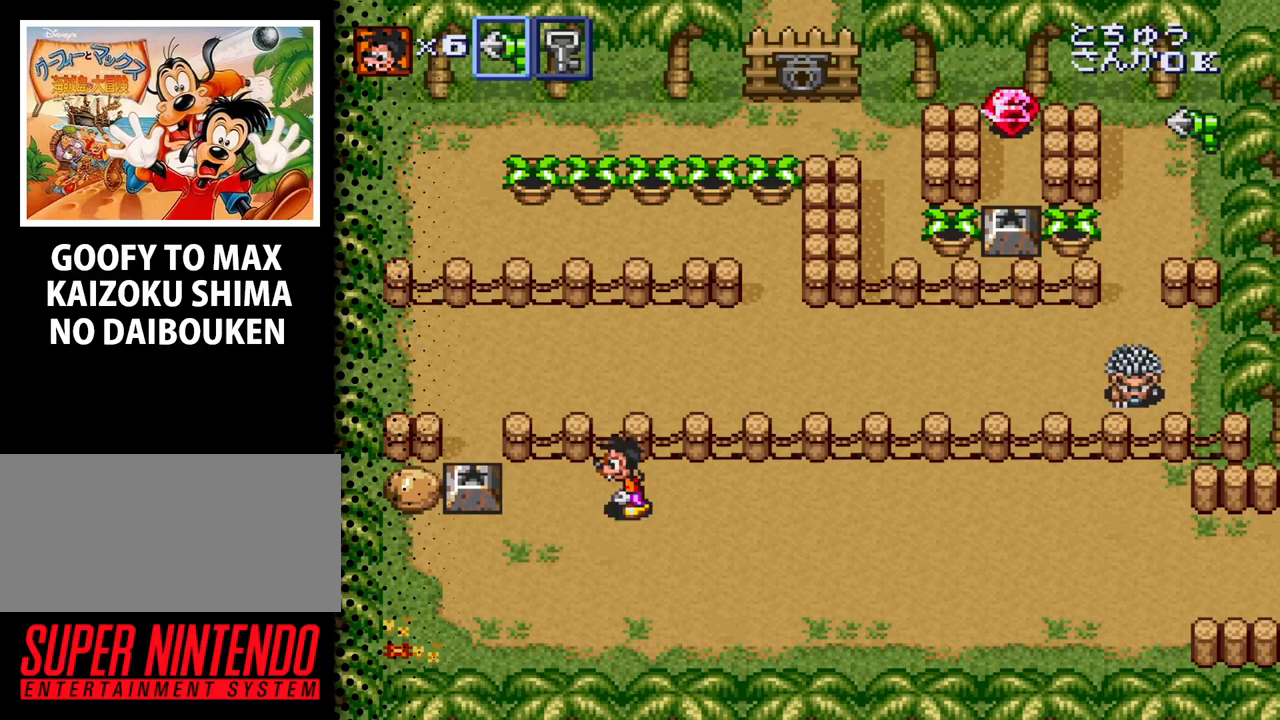
{"buttons": [], "events": [[233, "DPAD_DOWN", "up"]]}
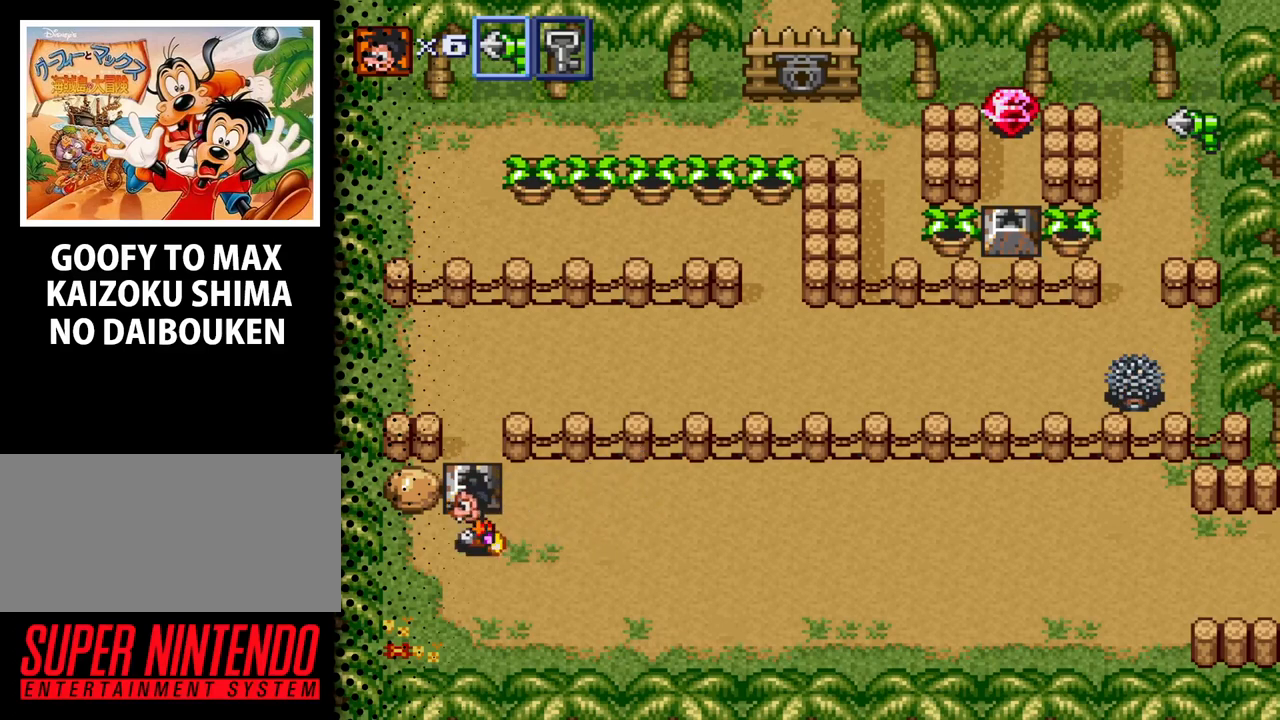
{"buttons": ["DPAD_UP"], "events": [[233, "DPAD_UP", "down"], [367, "B", "down"], [500, "B", "up"]]}
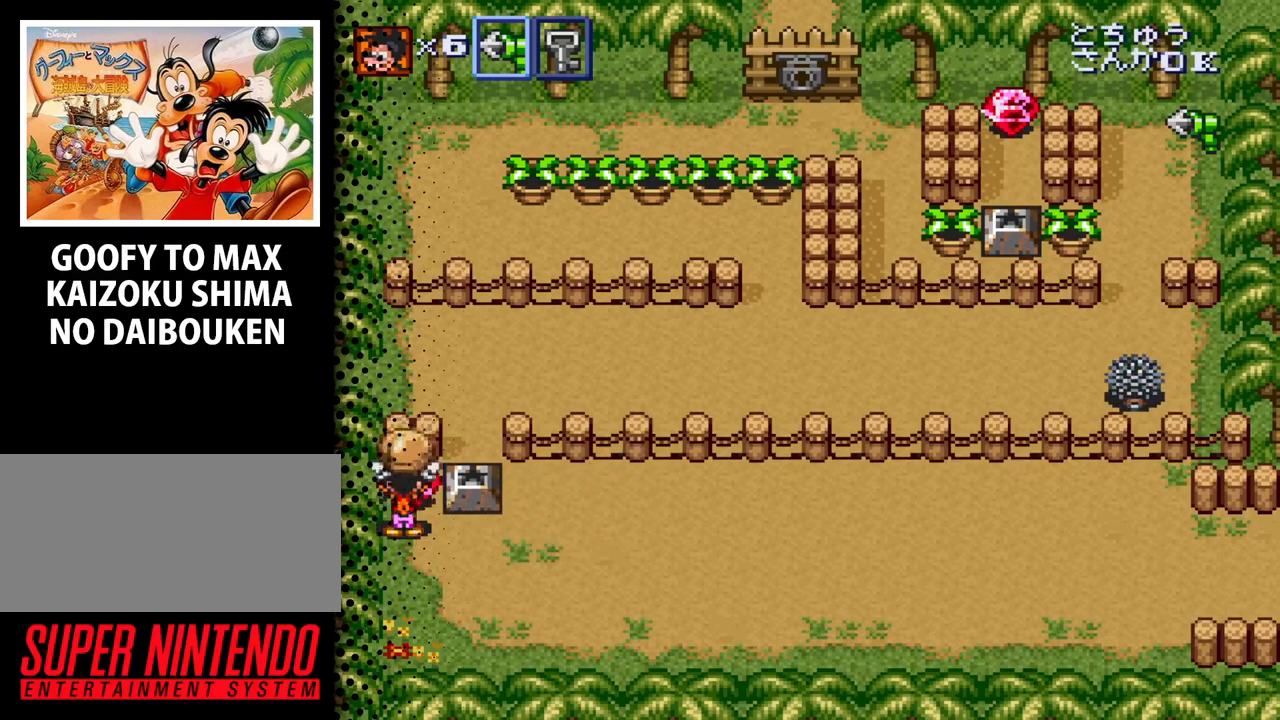
{"buttons": ["DPAD_DOWN"], "events": [[467, "DPAD_UP", "up"], [500, "DPAD_DOWN", "down"]]}
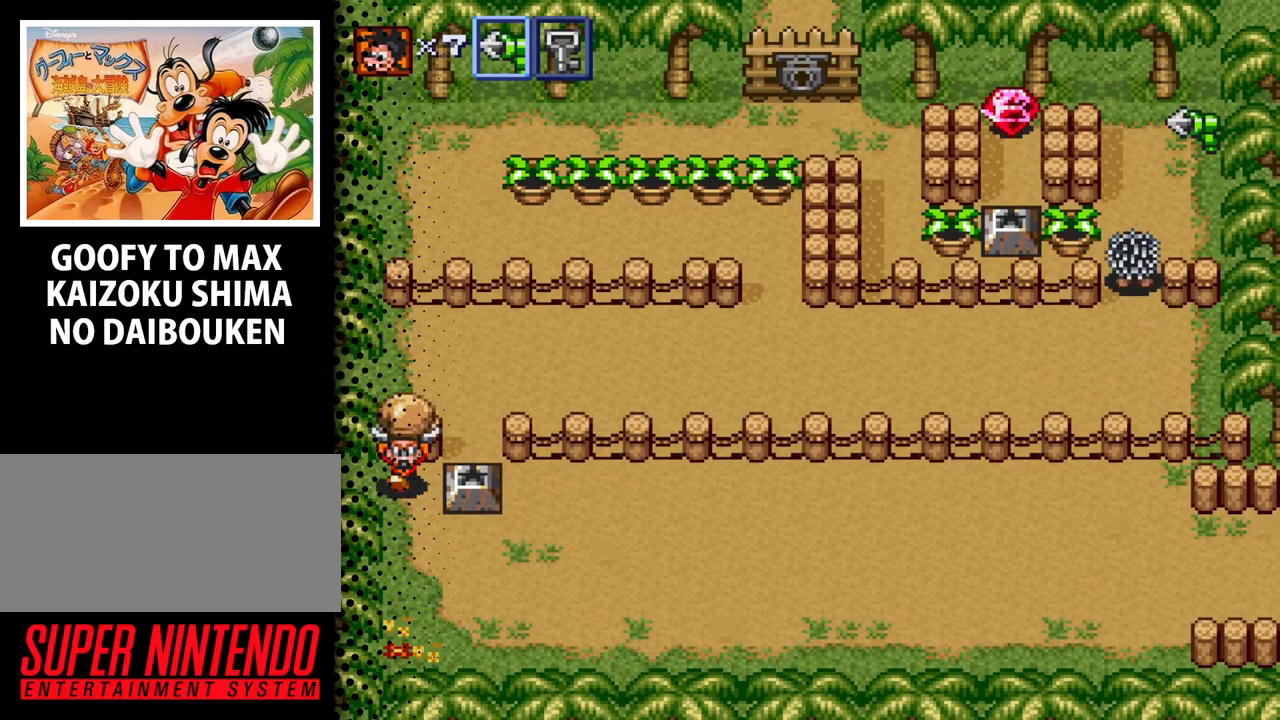
{"buttons": [], "events": [[367, "DPAD_DOWN", "up"]]}
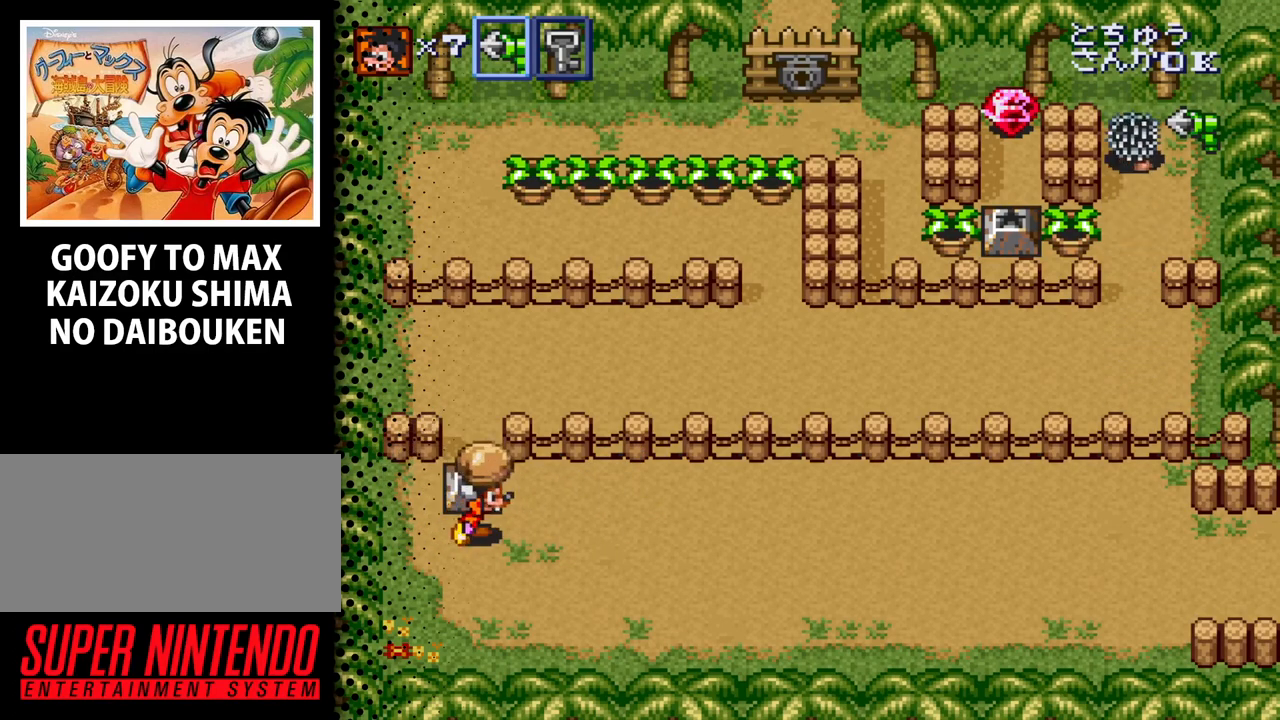
{"buttons": [], "events": []}
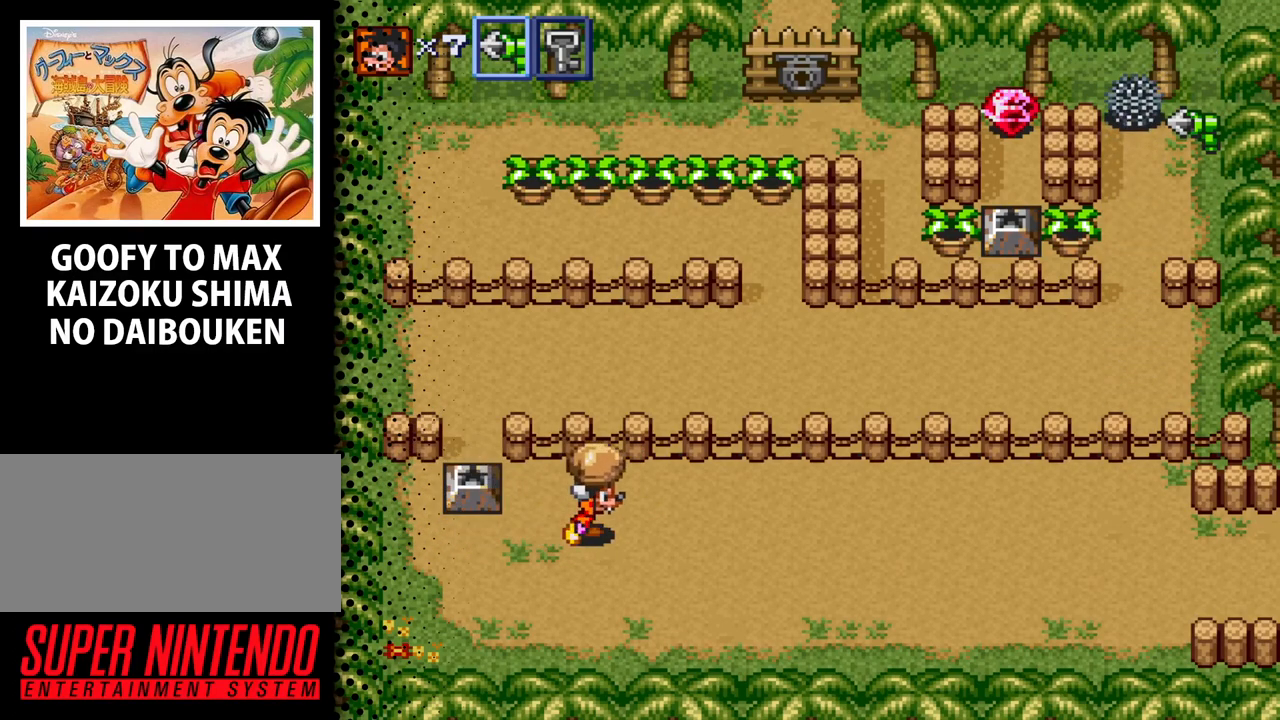
{"buttons": ["DPAD_UP"], "events": [[333, "DPAD_UP", "down"]]}
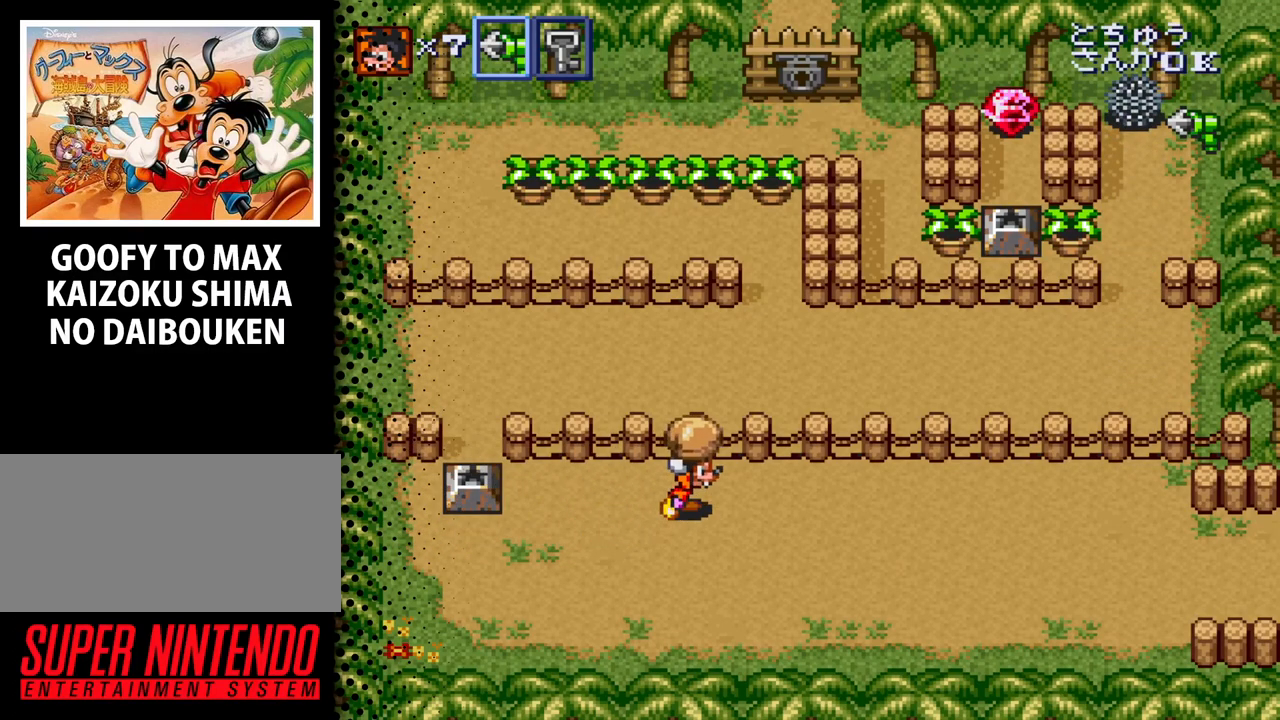
{"buttons": [], "events": [[100, "DPAD_UP", "up"]]}
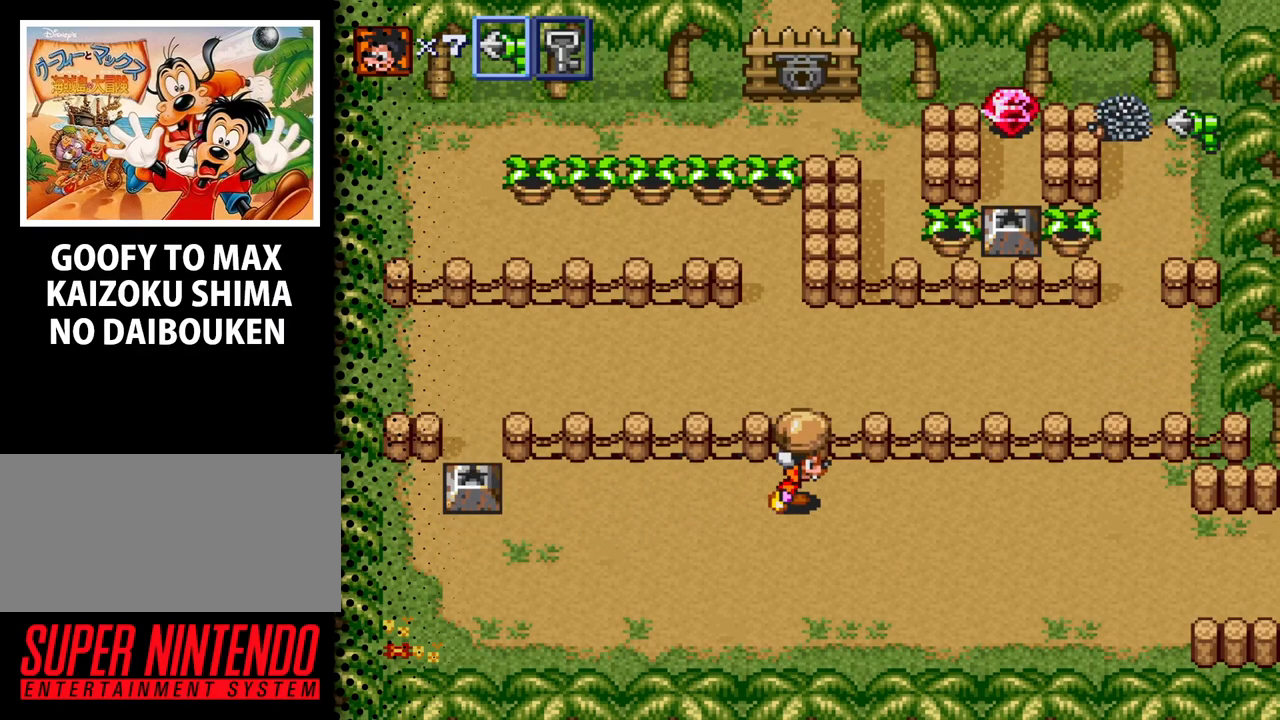
{"buttons": [], "events": []}
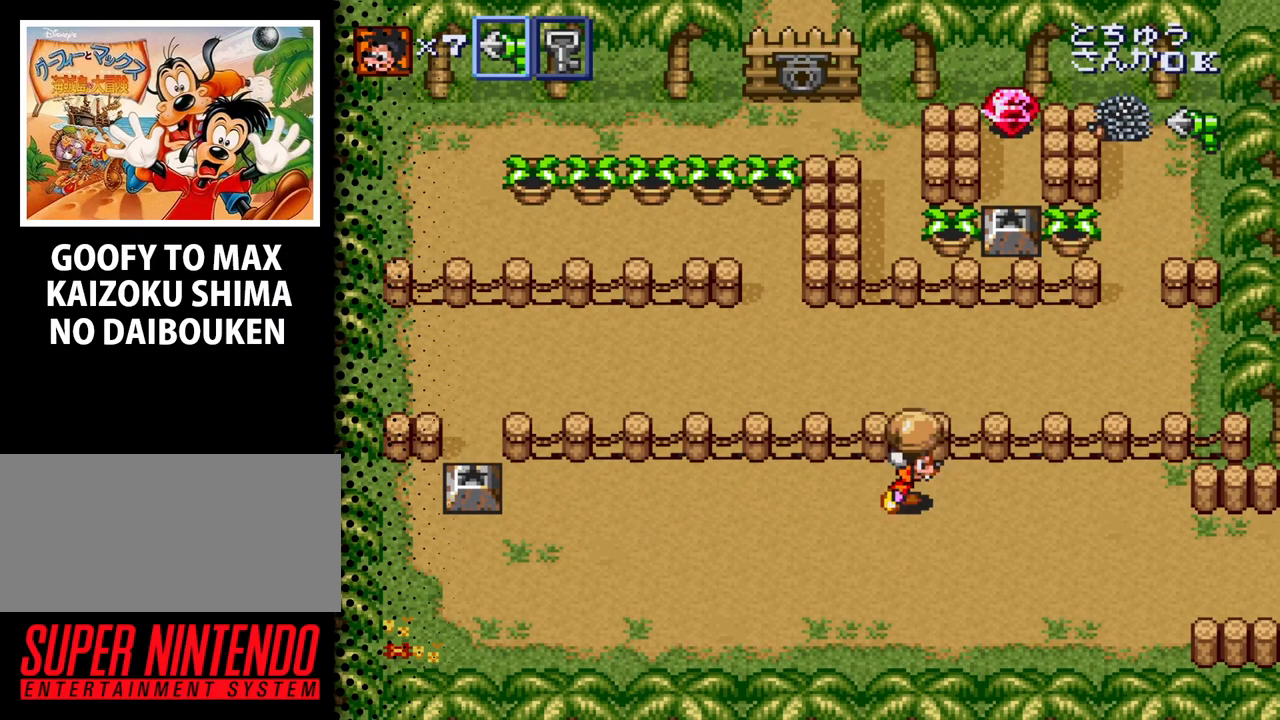
{"buttons": [], "events": []}
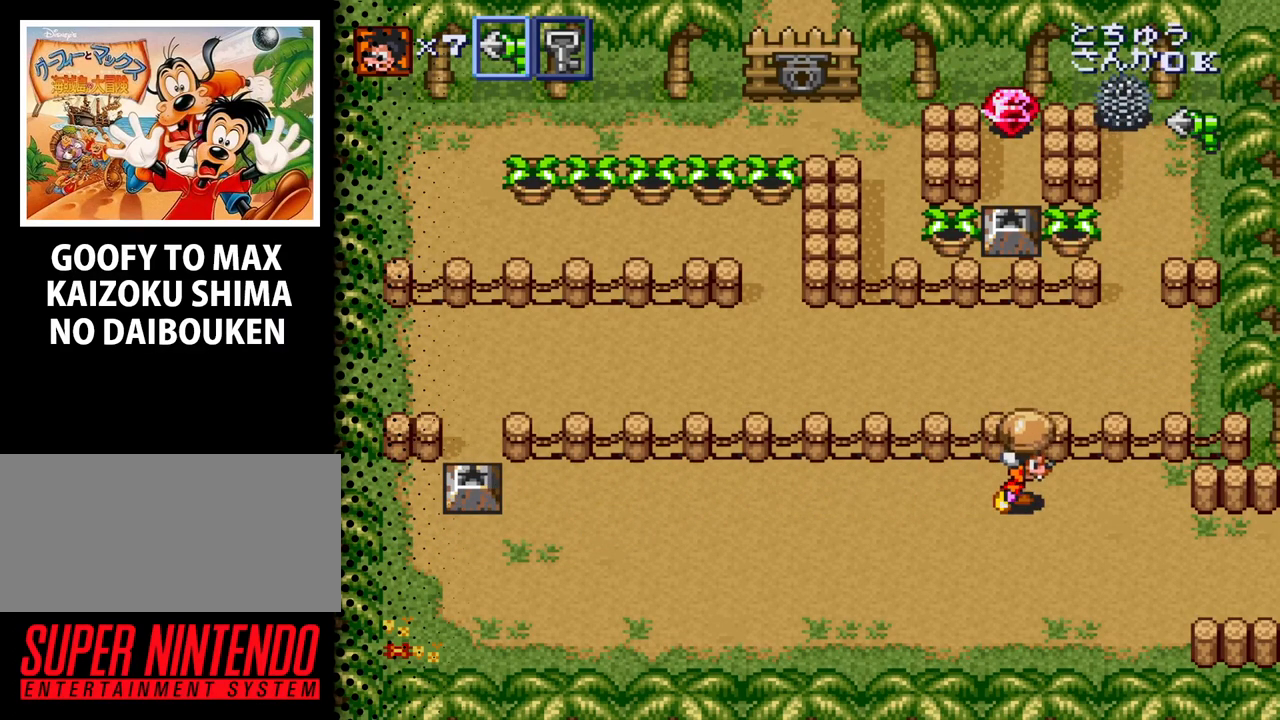
{"buttons": [], "events": []}
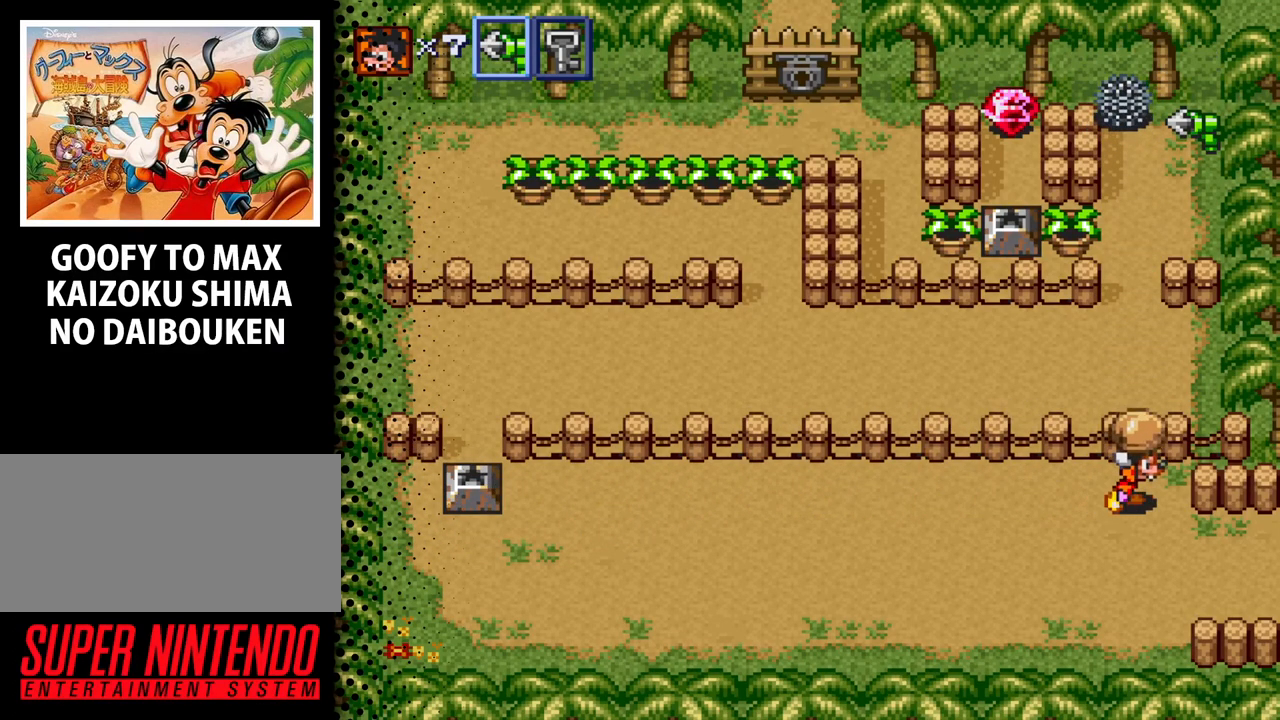
{"buttons": [], "events": [[33, "DPAD_UP", "down"], [133, "B", "down"], [300, "B", "up"], [400, "DPAD_UP", "up"]]}
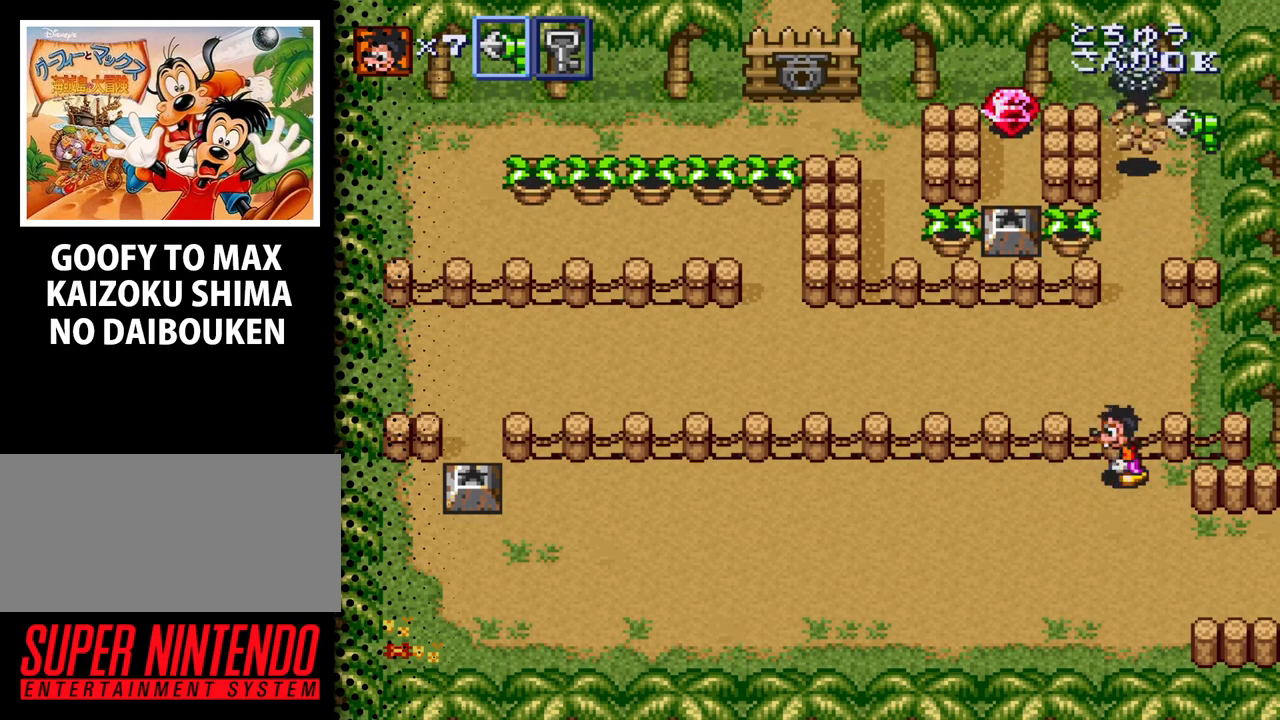
{"buttons": [], "events": []}
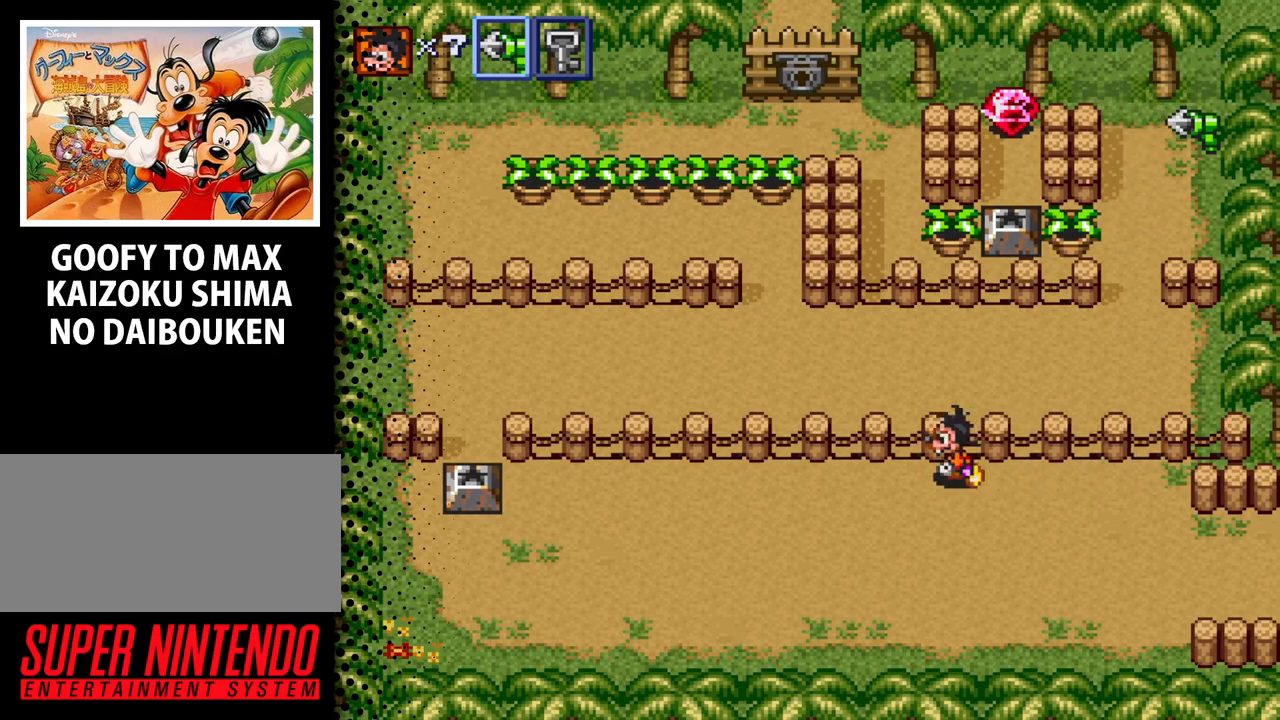
{"buttons": [], "events": []}
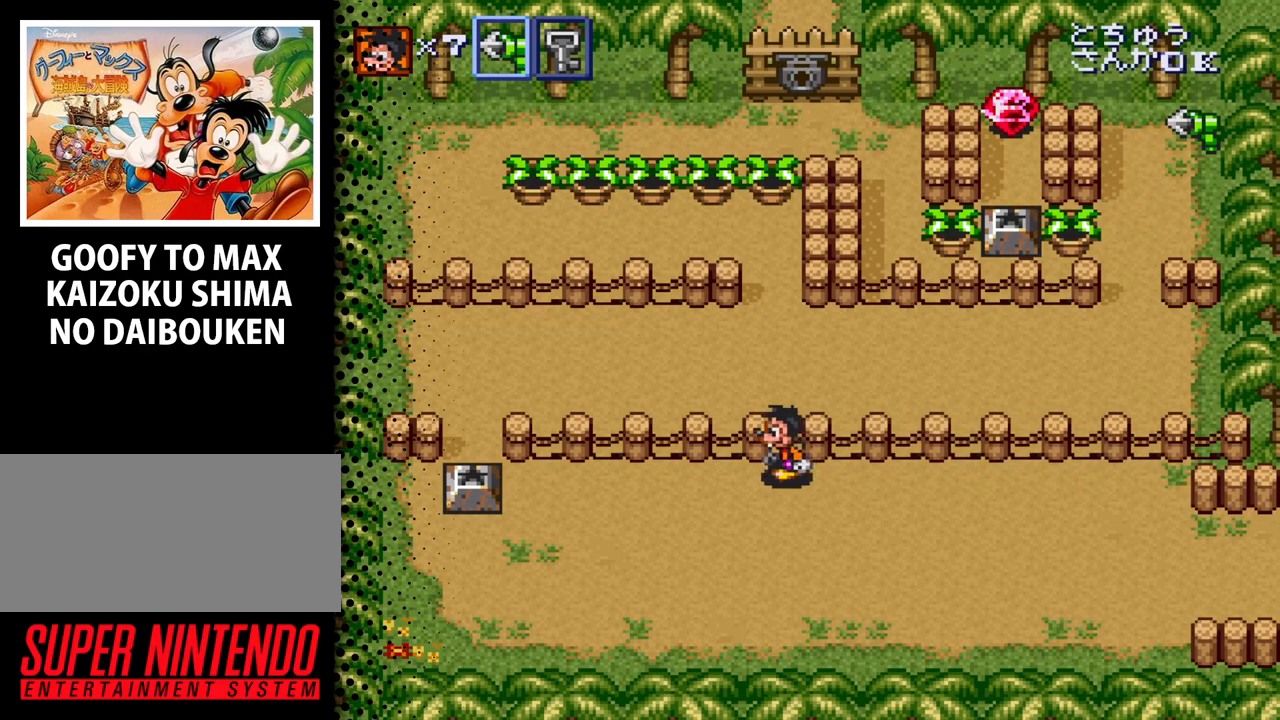
{"buttons": ["DPAD_DOWN"], "events": [[133, "DPAD_DOWN", "down"]]}
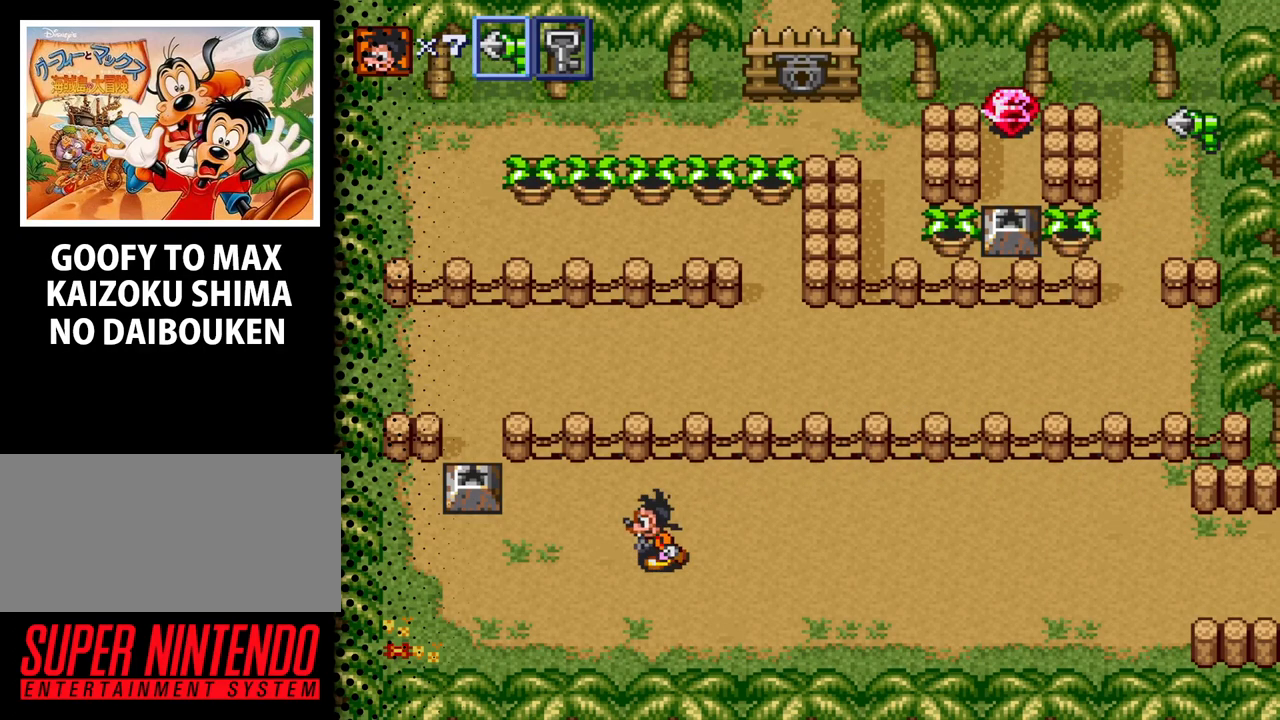
{"buttons": [], "events": [[100, "DPAD_DOWN", "up"]]}
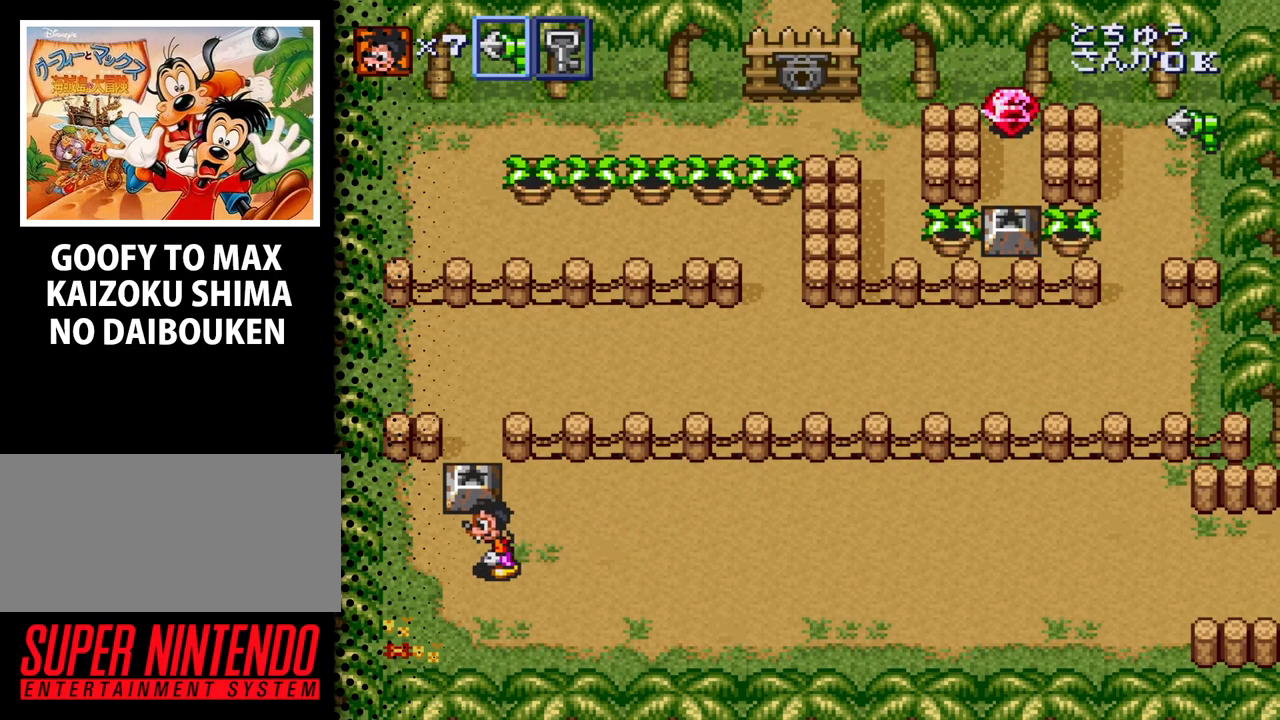
{"buttons": ["B", "DPAD_UP"], "events": [[67, "DPAD_UP", "down"], [233, "B", "down"], [333, "B", "up"], [467, "B", "down"]]}
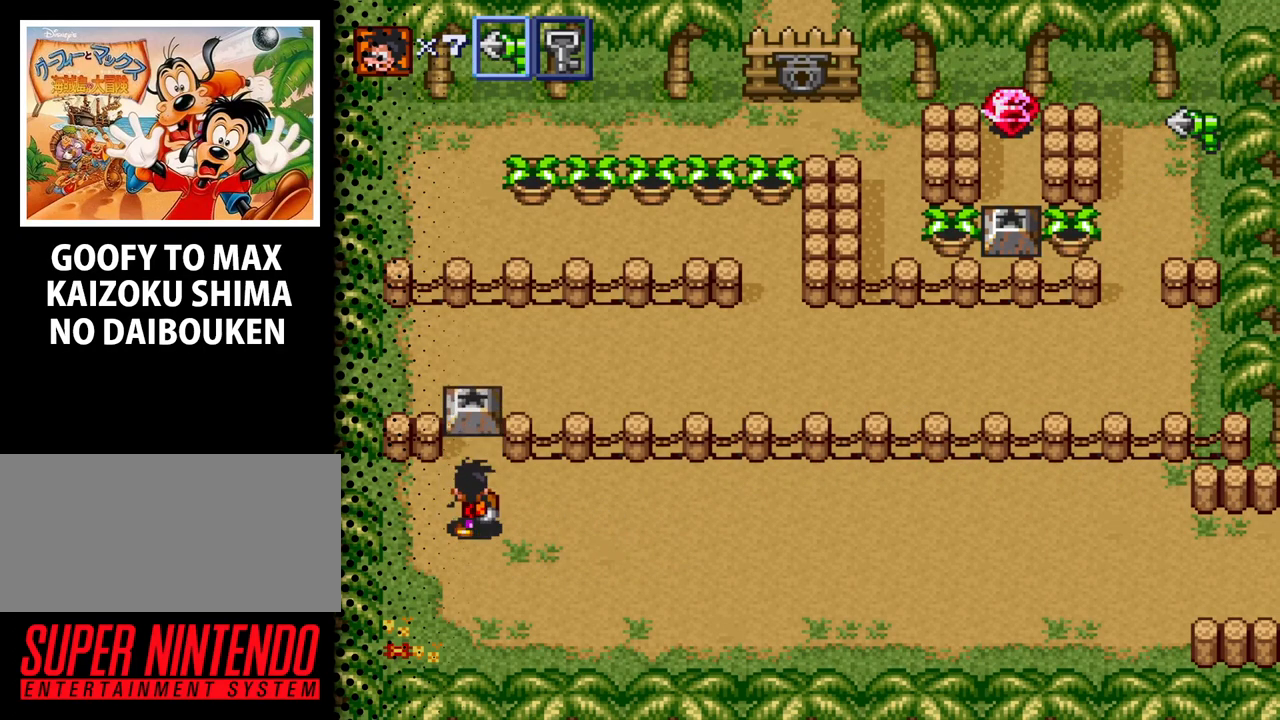
{"buttons": ["DPAD_UP"], "events": [[67, "B", "up"]]}
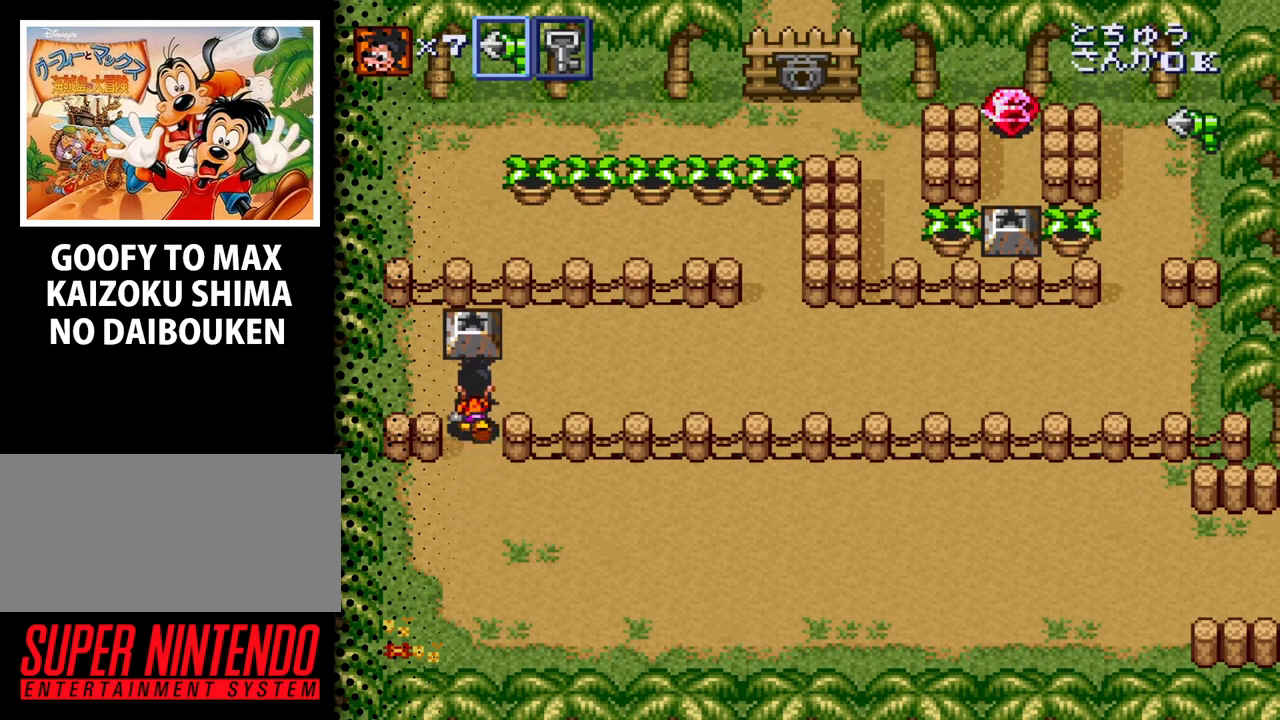
{"buttons": [], "events": [[233, "DPAD_UP", "up"]]}
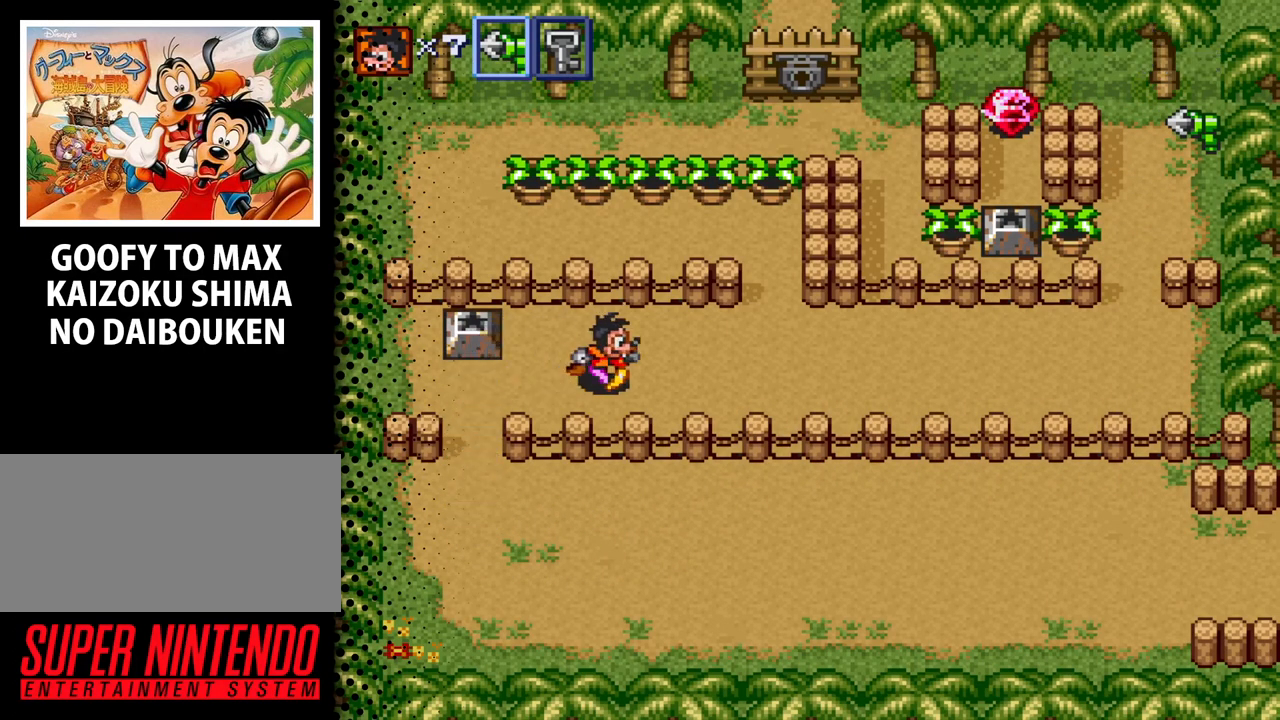
{"buttons": [], "events": []}
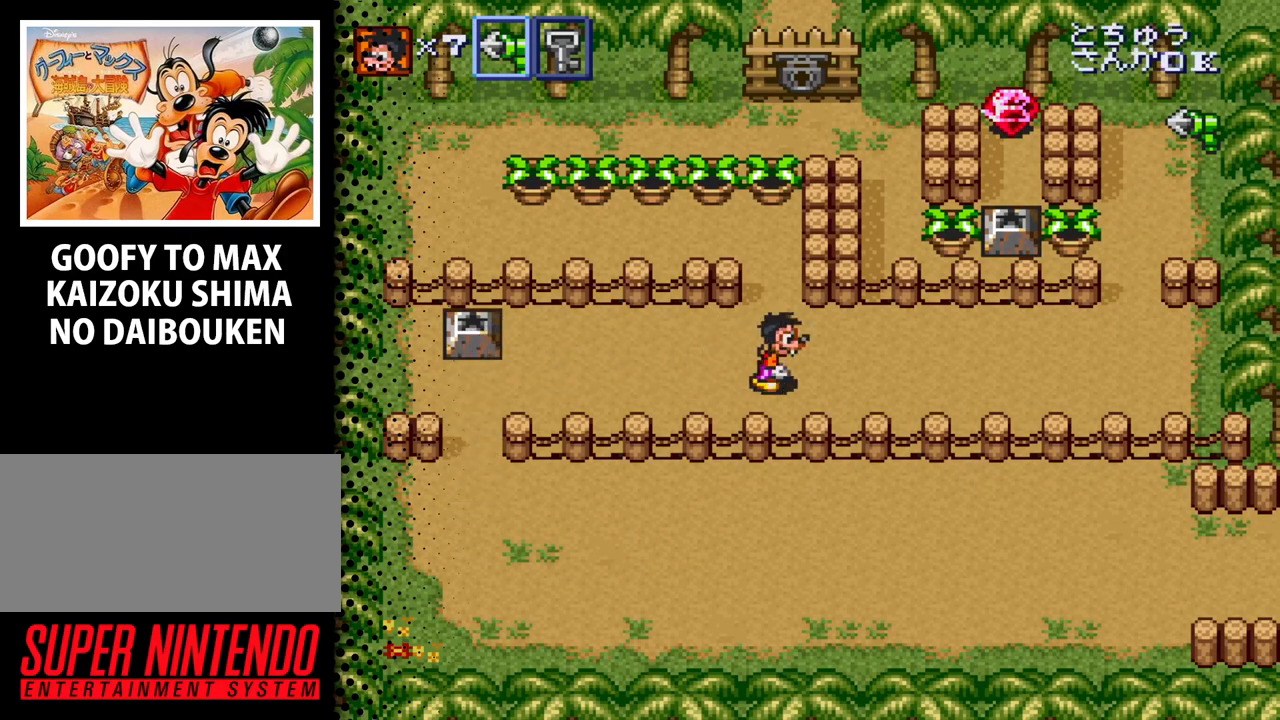
{"buttons": ["DPAD_UP"], "events": [[500, "DPAD_UP", "down"]]}